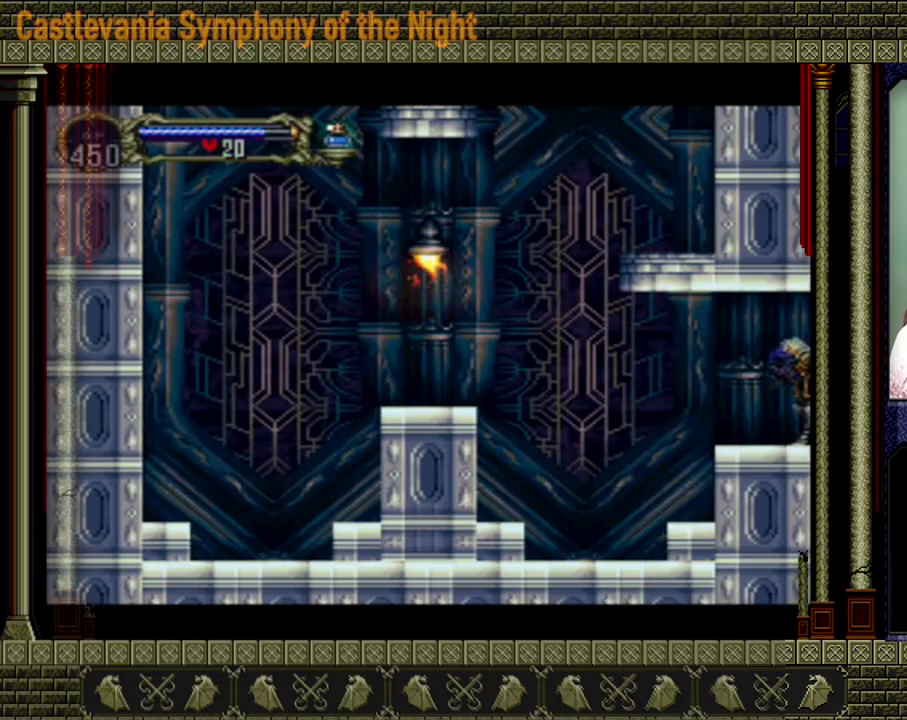
Gameplay with a controller (Xbox layout); each line is a JSON object with the inputs held at the frame after it. "events" lists button and stick changes between this image and that frame as [ms after this image, input, new state], when the widget could be followed in between. Not read: L3 R3 left_stick right_stick.
{"buttons": [], "events": [[240, "SELECT", "down"], [400, "SELECT", "up"]]}
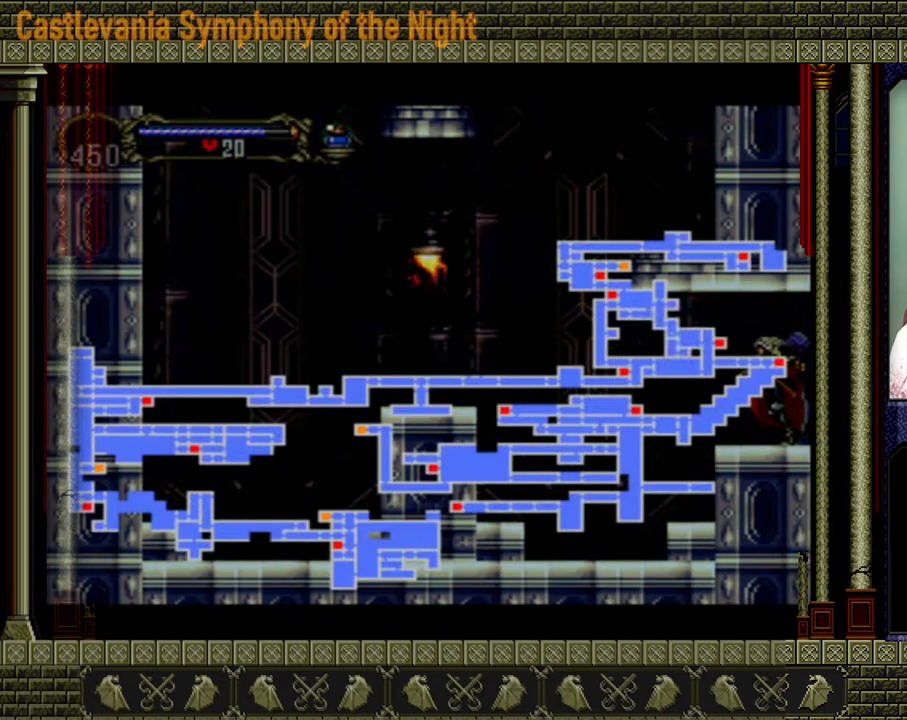
{"buttons": [], "events": []}
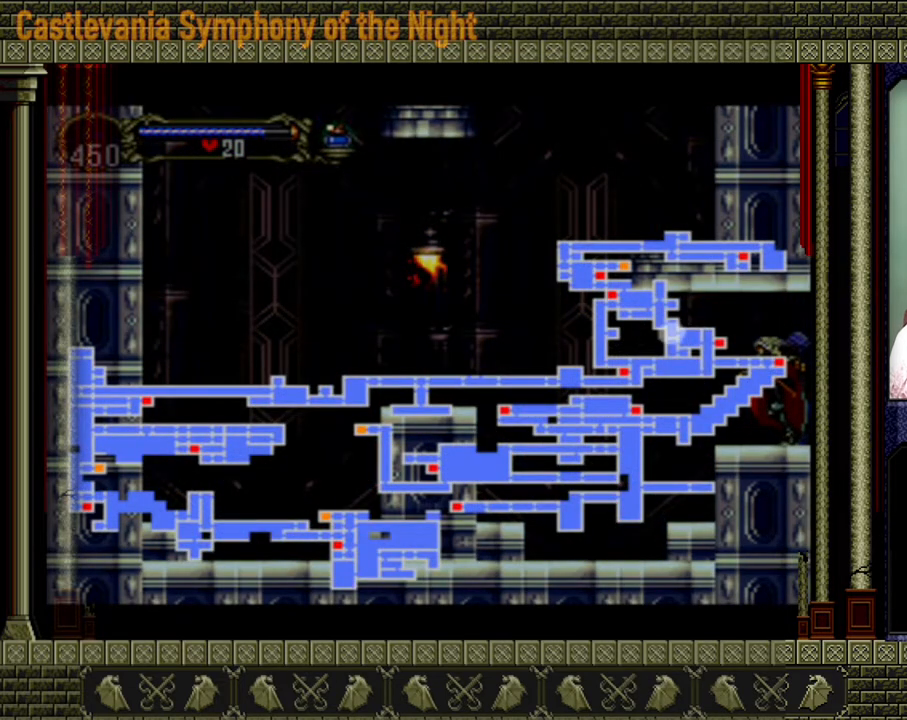
{"buttons": [], "events": []}
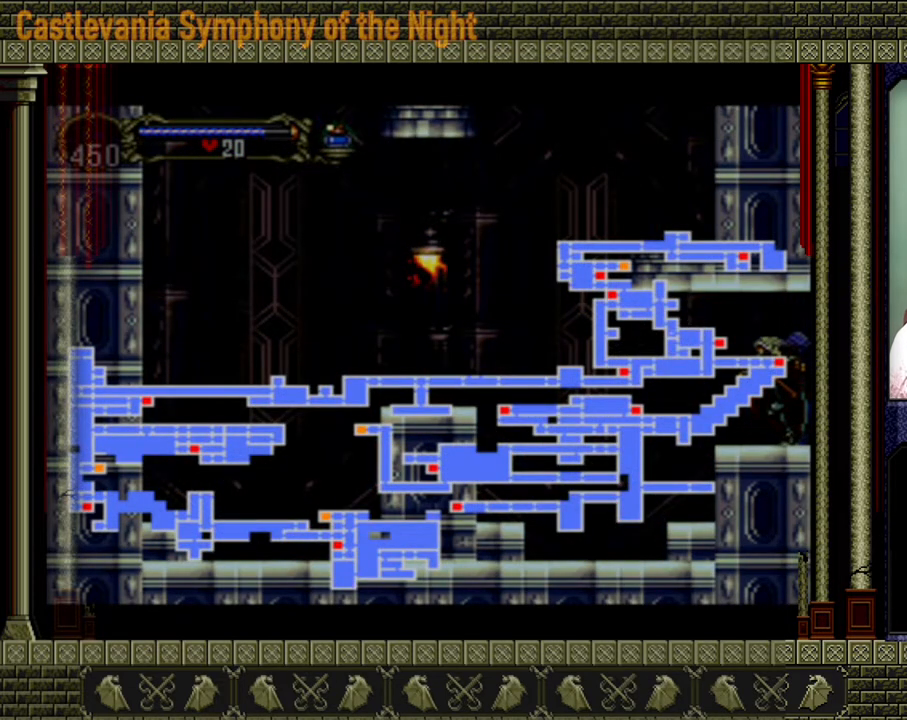
{"buttons": [], "events": []}
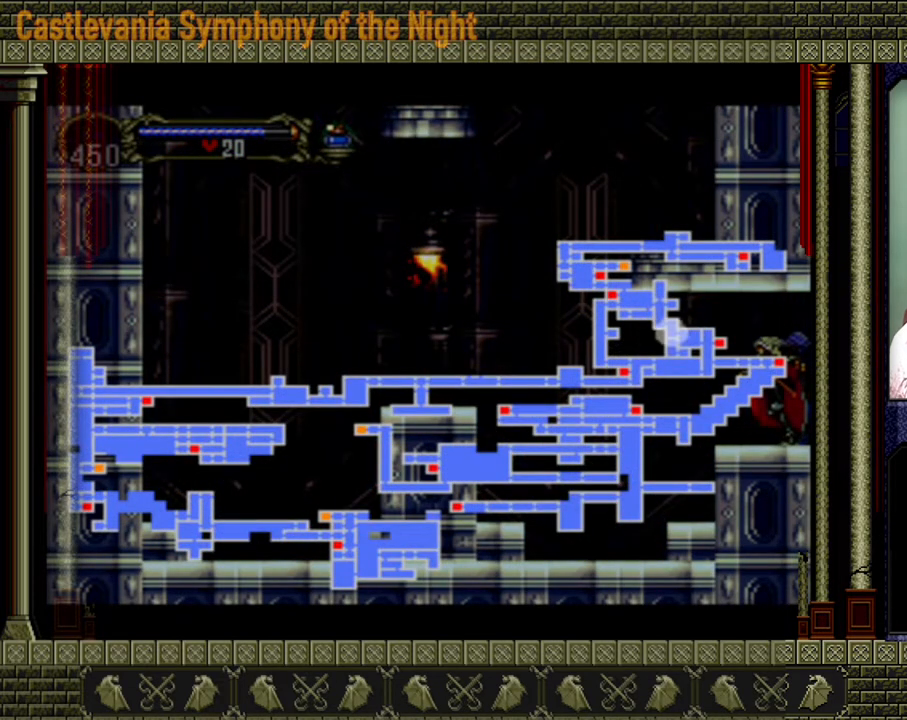
{"buttons": [], "events": []}
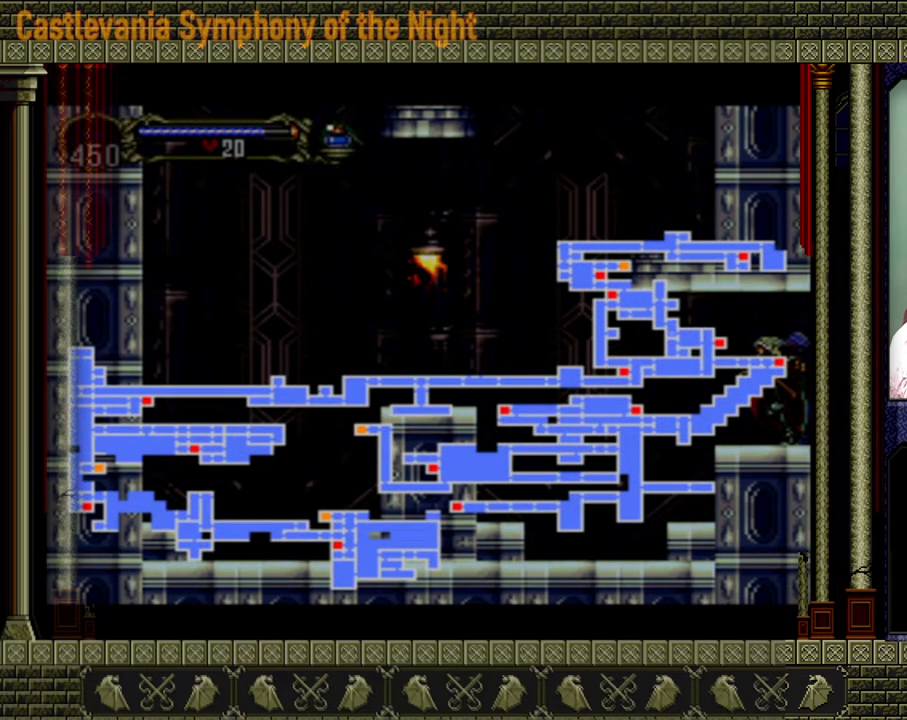
{"buttons": [], "events": [[40, "SELECT", "down"], [200, "SELECT", "up"]]}
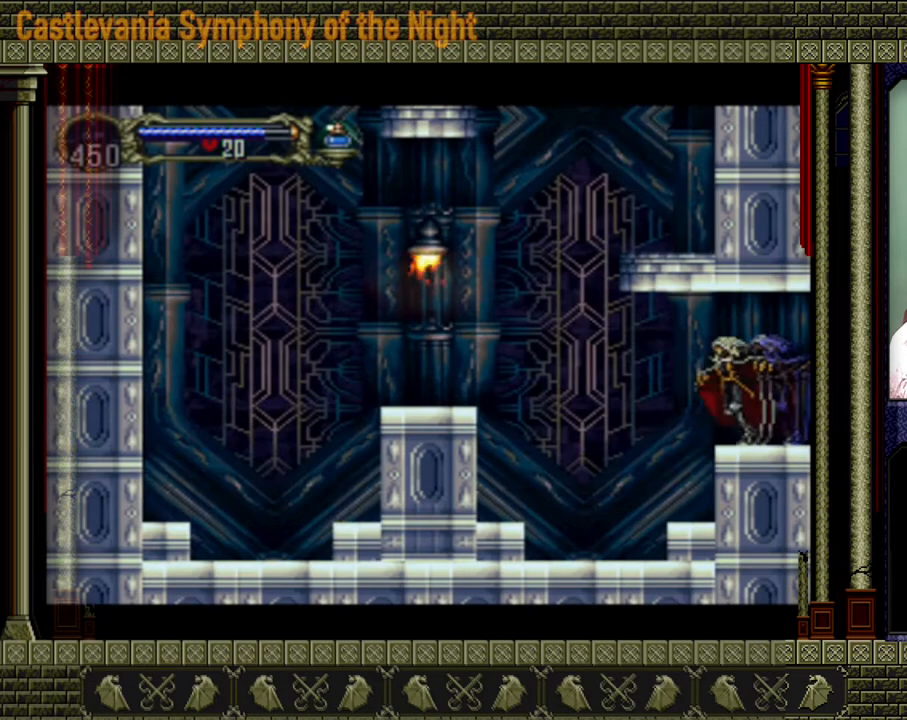
{"buttons": [], "events": []}
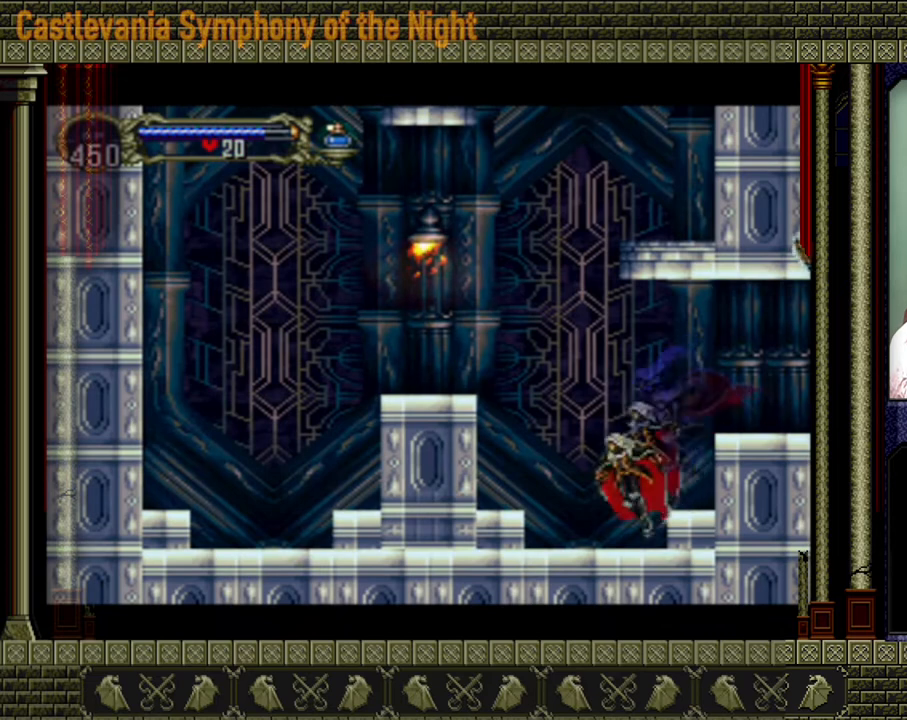
{"buttons": ["A"], "events": [[160, "A", "down"]]}
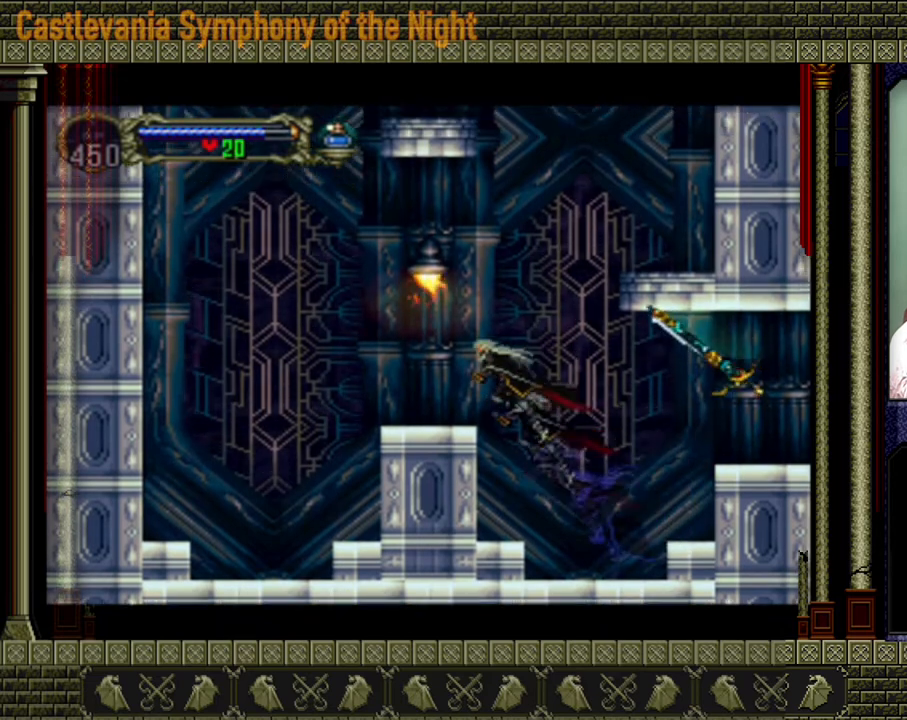
{"buttons": ["A"], "events": [[160, "A", "up"], [520, "A", "down"]]}
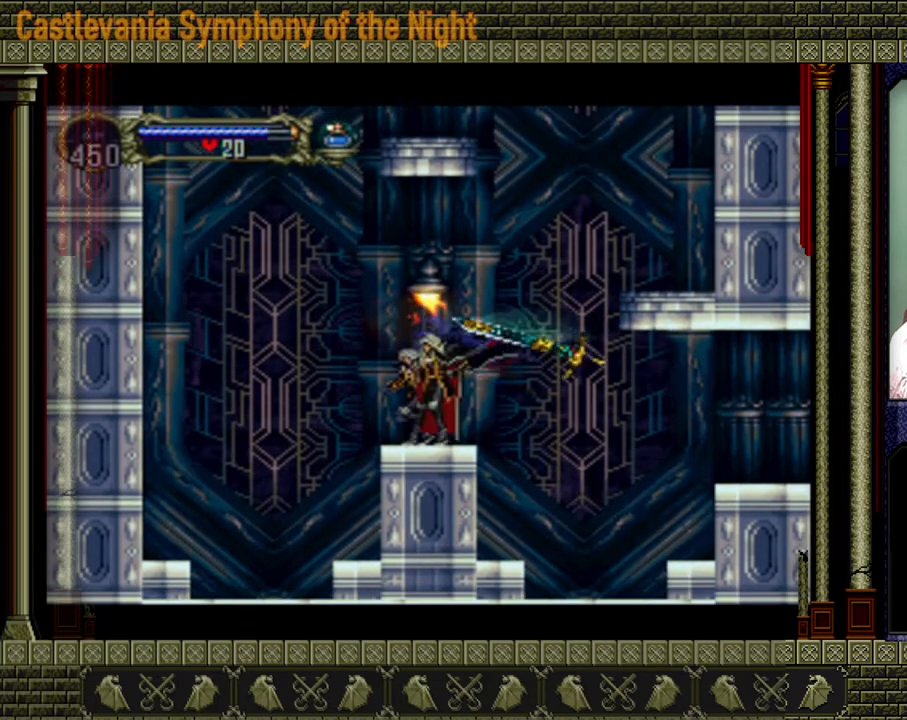
{"buttons": ["A"], "events": []}
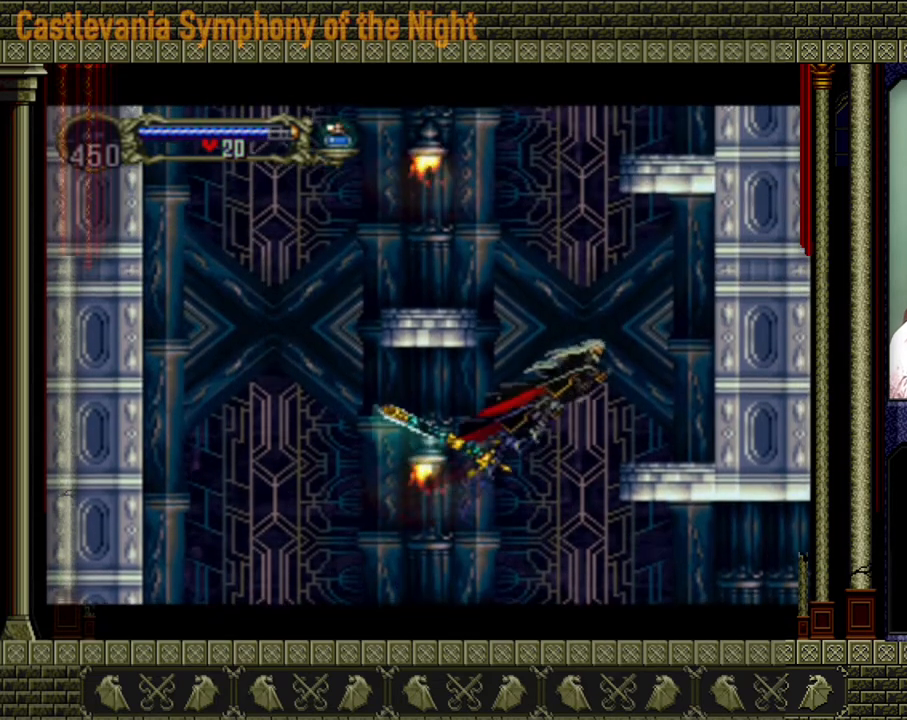
{"buttons": ["A"], "events": [[120, "A", "up"], [400, "A", "down"]]}
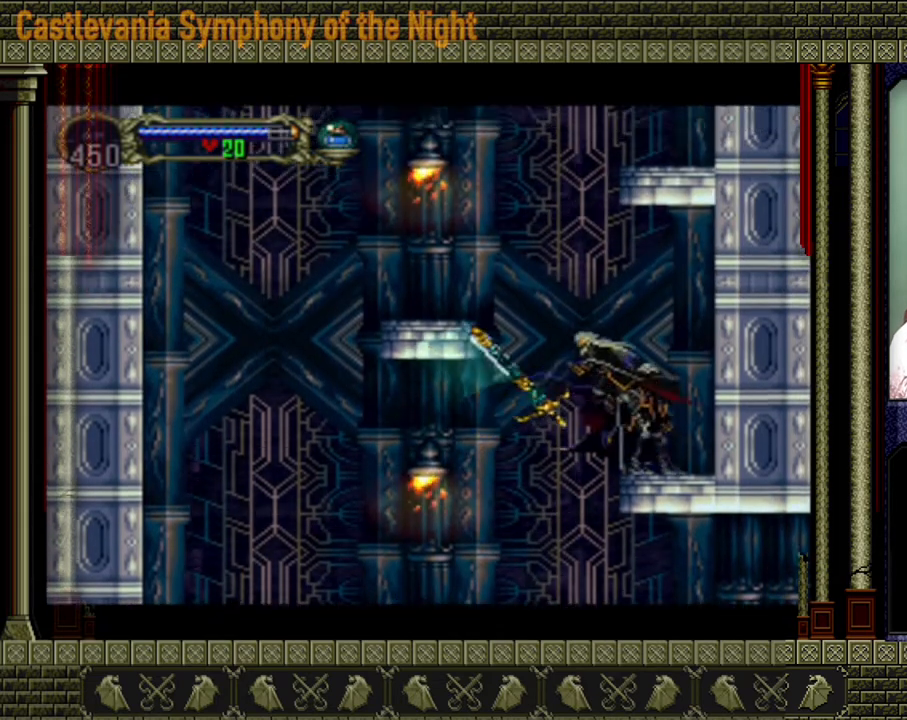
{"buttons": [], "events": [[360, "A", "up"]]}
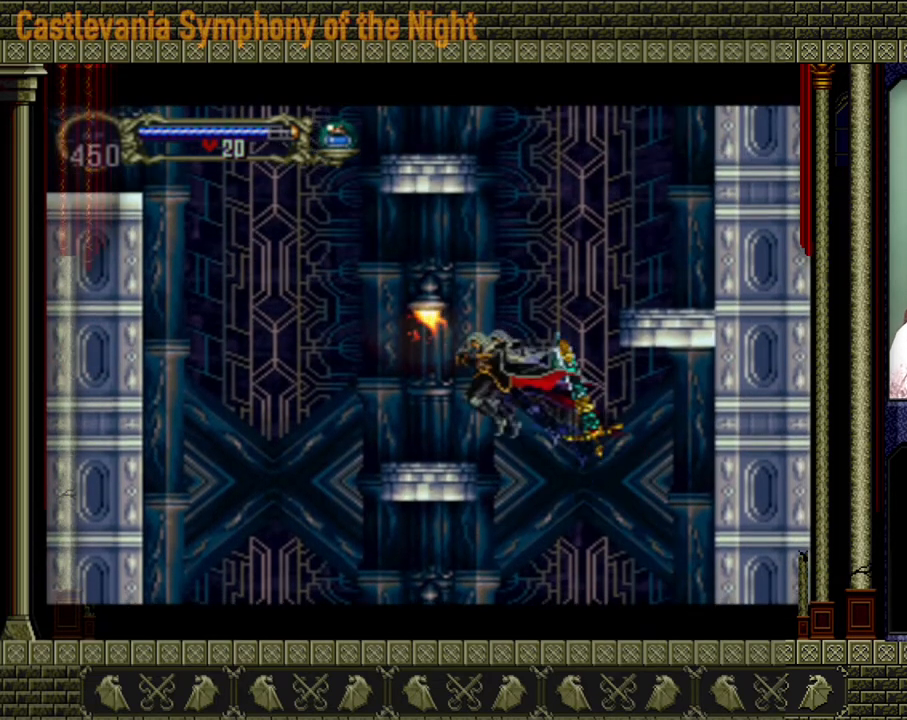
{"buttons": ["A"], "events": [[440, "A", "down"]]}
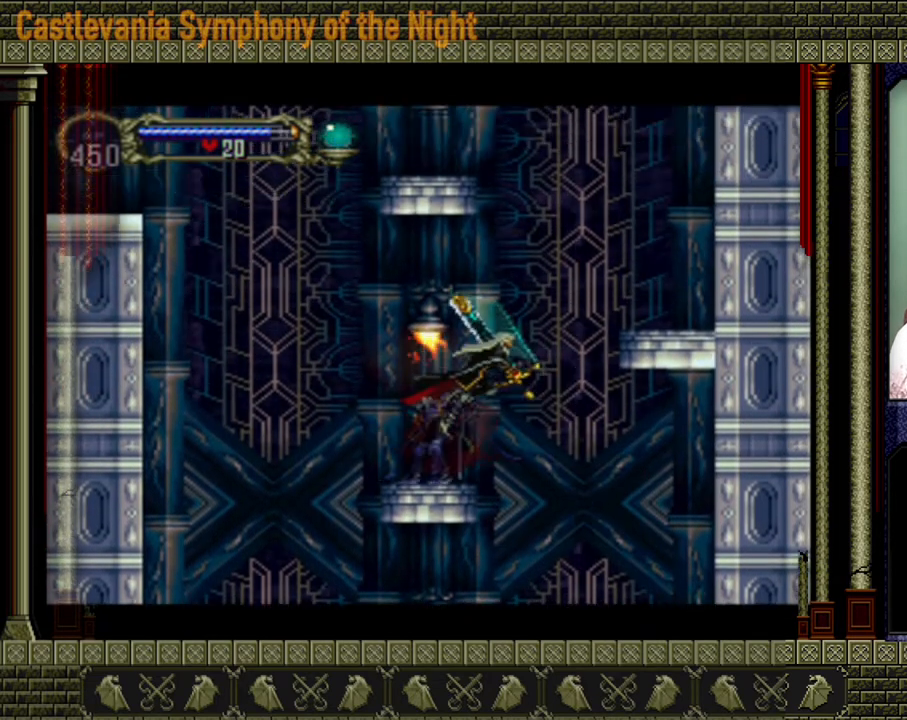
{"buttons": ["A"], "events": []}
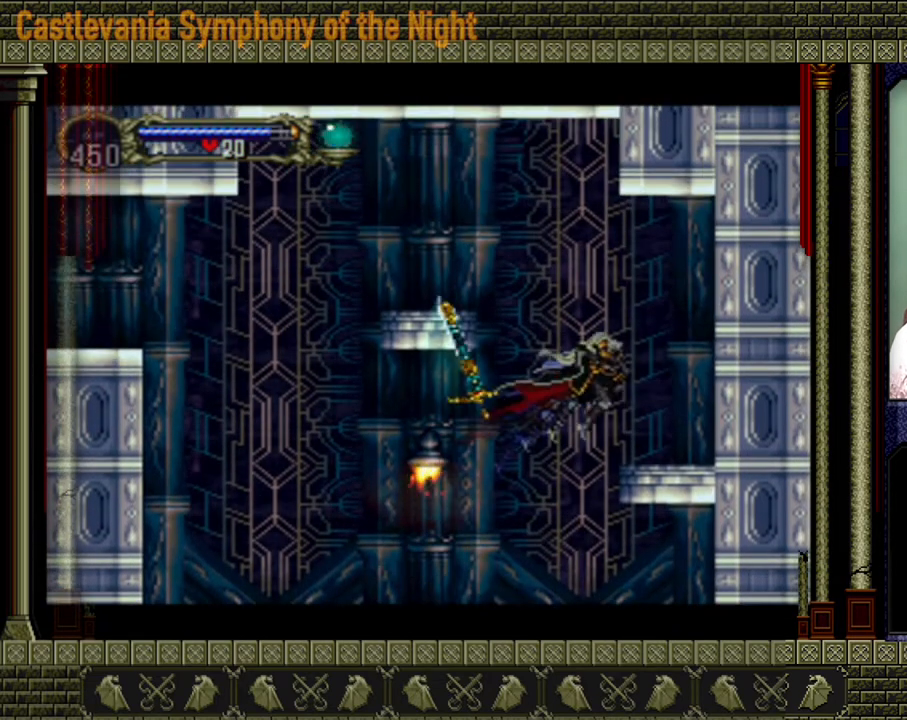
{"buttons": ["A"], "events": [[40, "A", "up"], [280, "A", "down"]]}
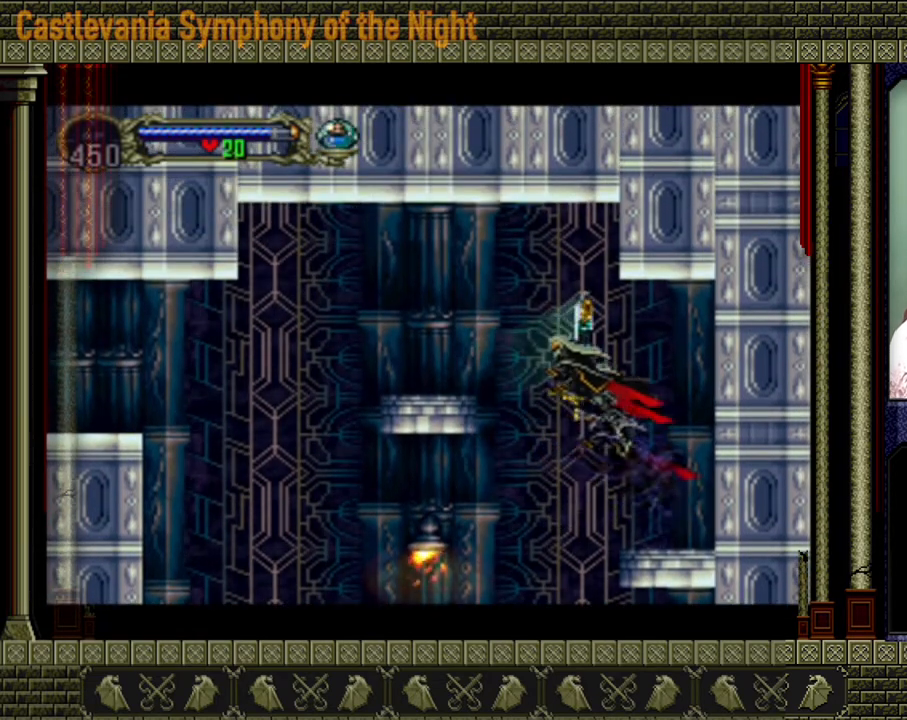
{"buttons": [], "events": [[360, "A", "up"]]}
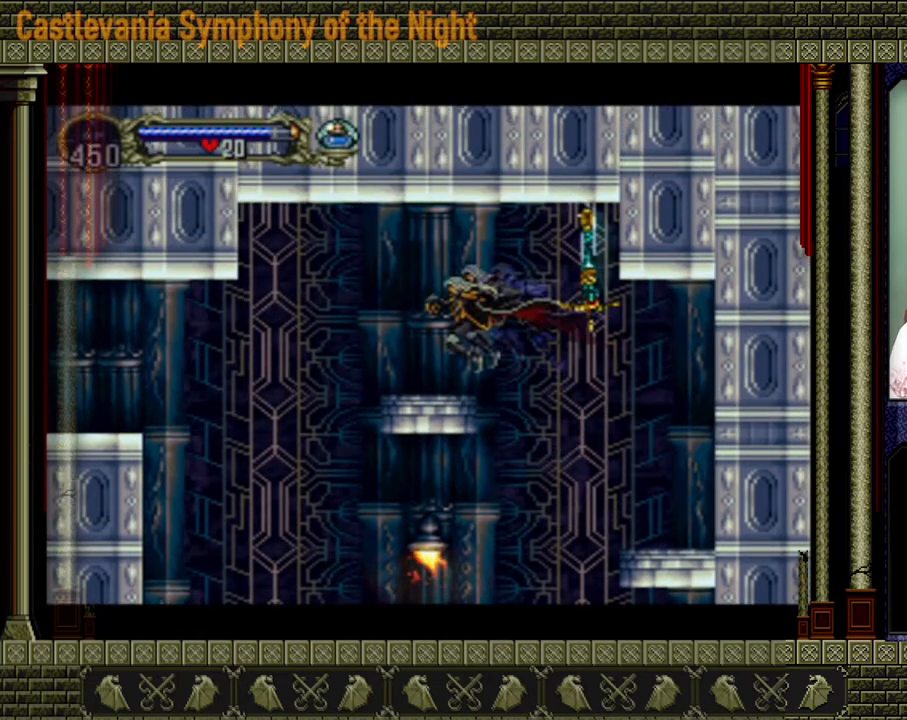
{"buttons": [], "events": [[280, "A", "down"], [400, "A", "up"]]}
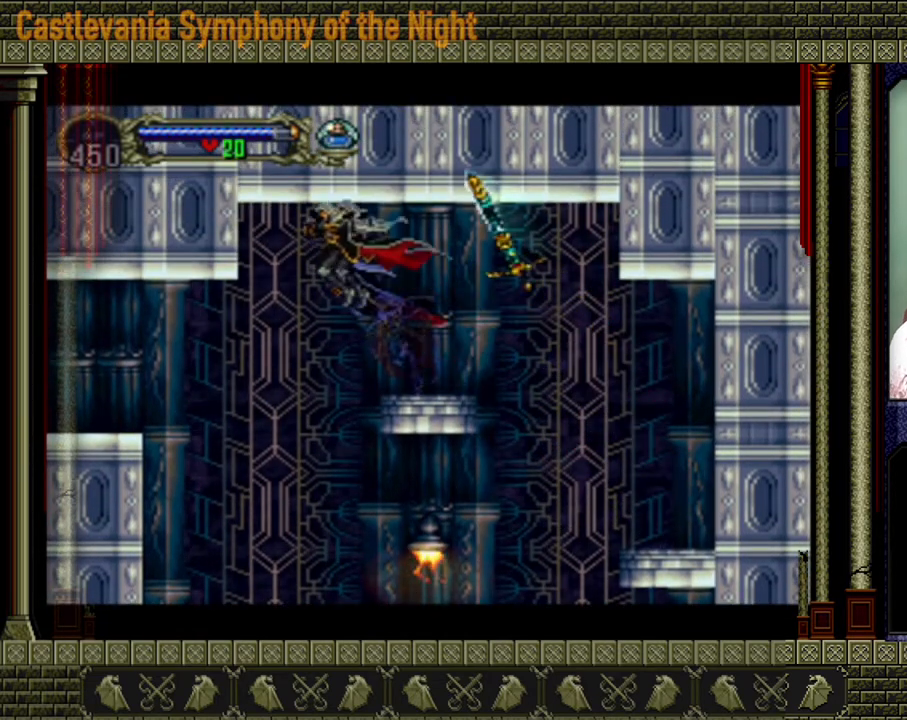
{"buttons": ["A"], "events": [[360, "A", "down"]]}
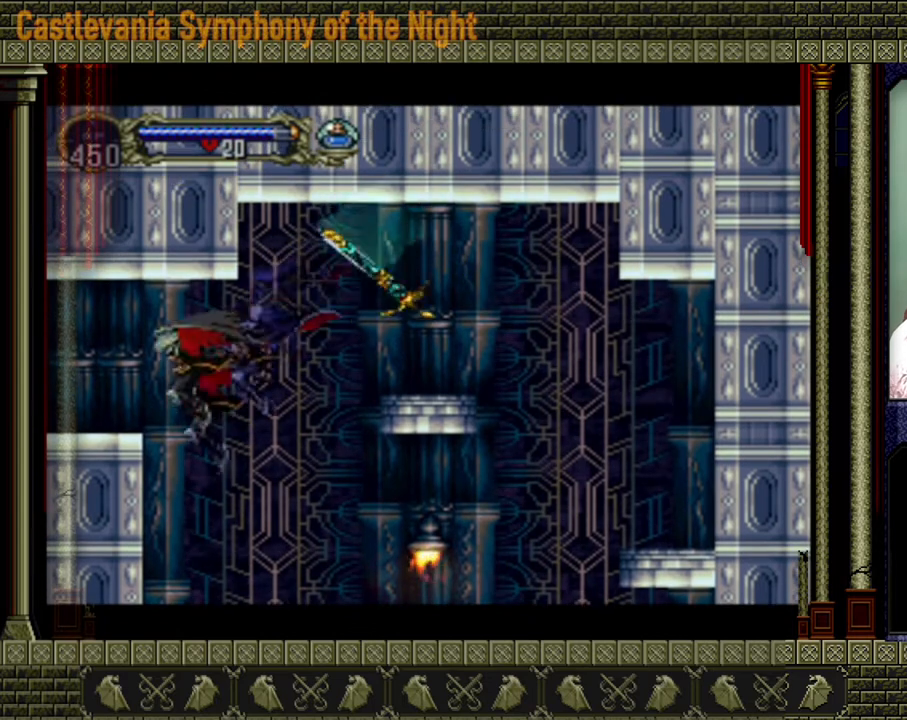
{"buttons": [], "events": [[240, "A", "up"]]}
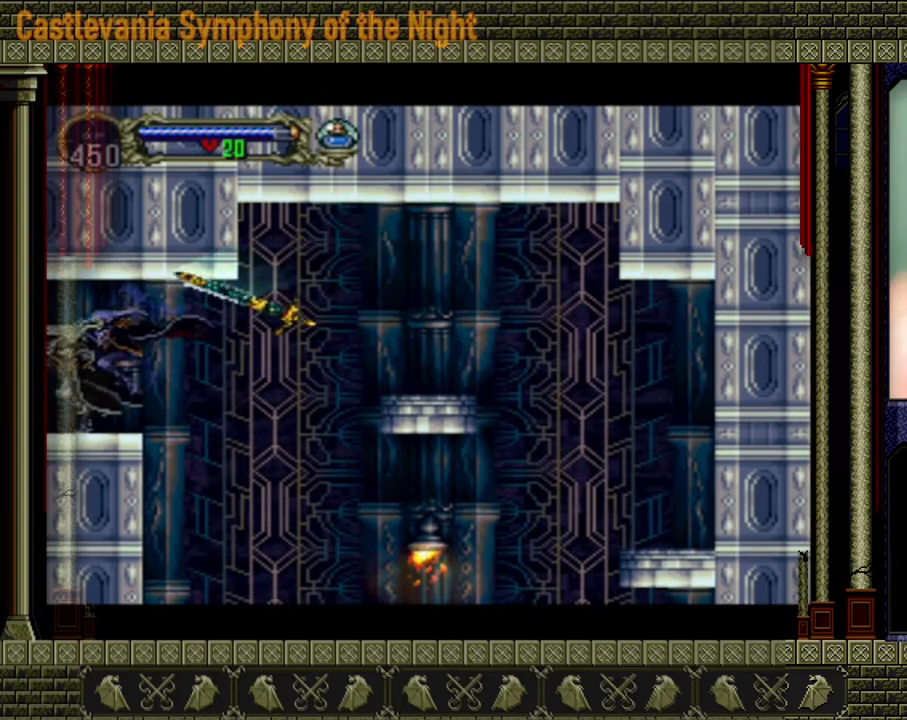
{"buttons": [], "events": []}
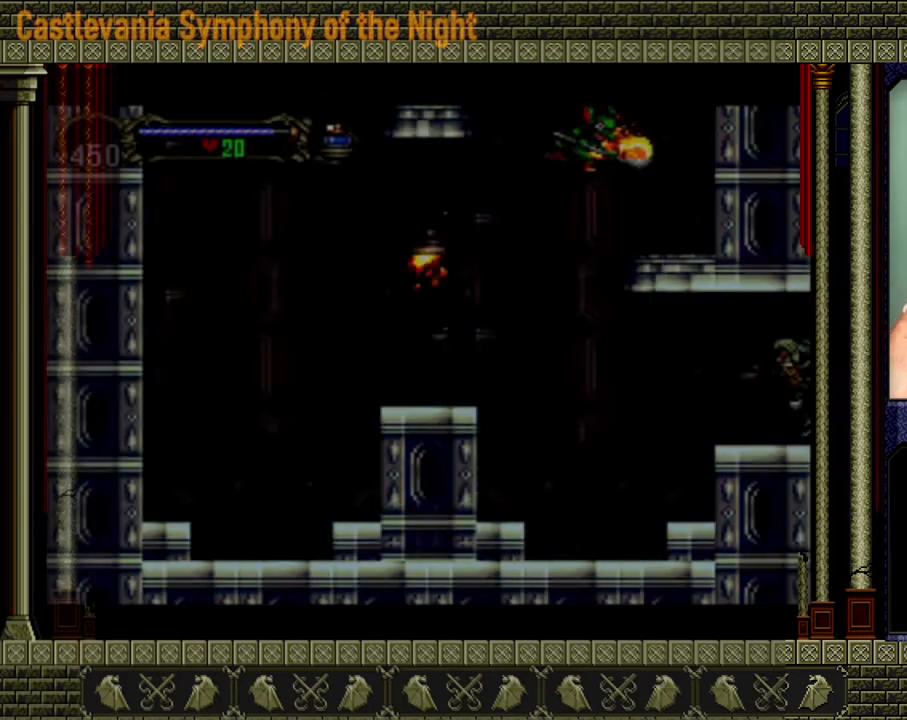
{"buttons": [], "events": []}
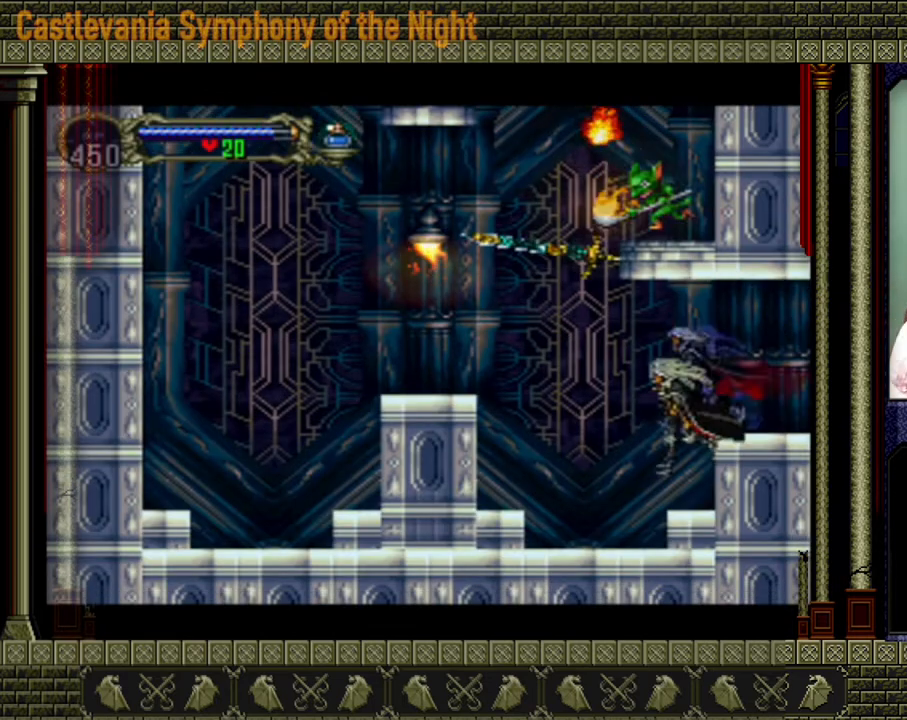
{"buttons": [], "events": []}
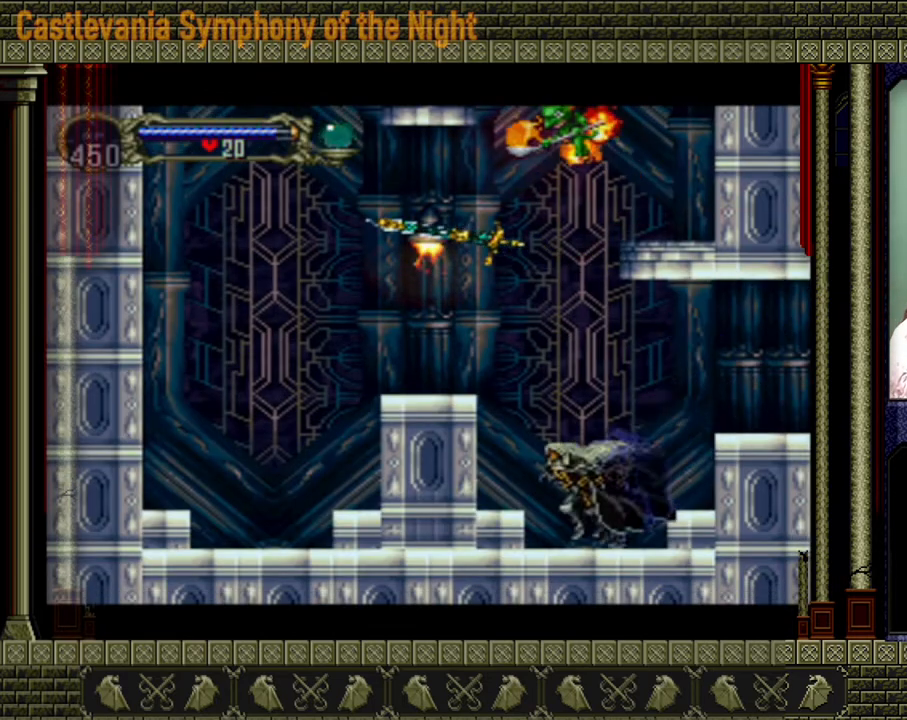
{"buttons": ["A", "X"], "events": [[40, "A", "down"], [280, "A", "up"], [320, "A", "down"], [400, "X", "down"]]}
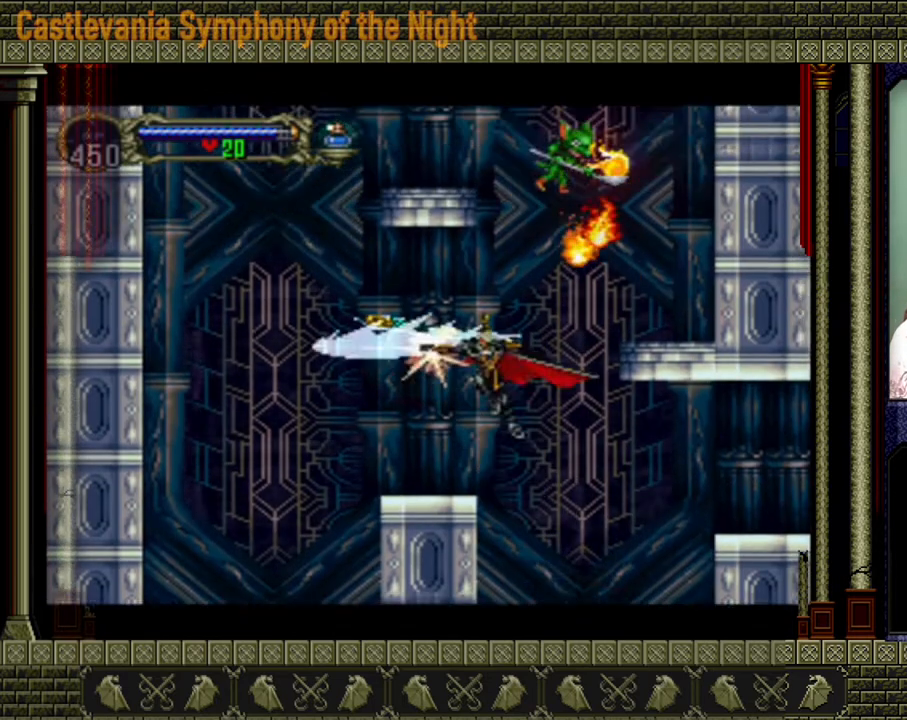
{"buttons": [], "events": [[40, "A", "up"], [80, "X", "up"]]}
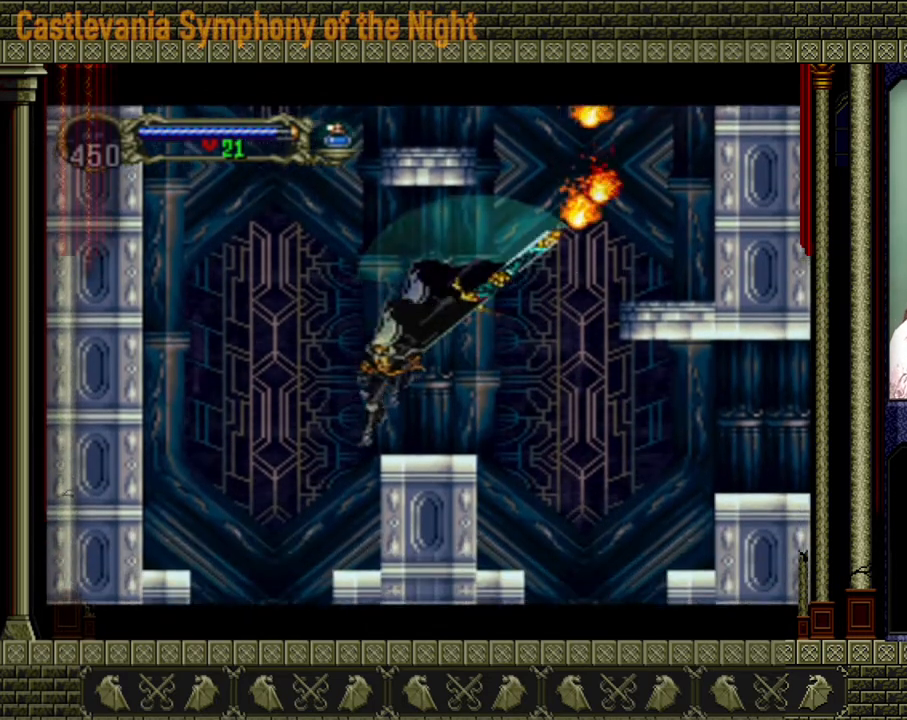
{"buttons": [], "events": []}
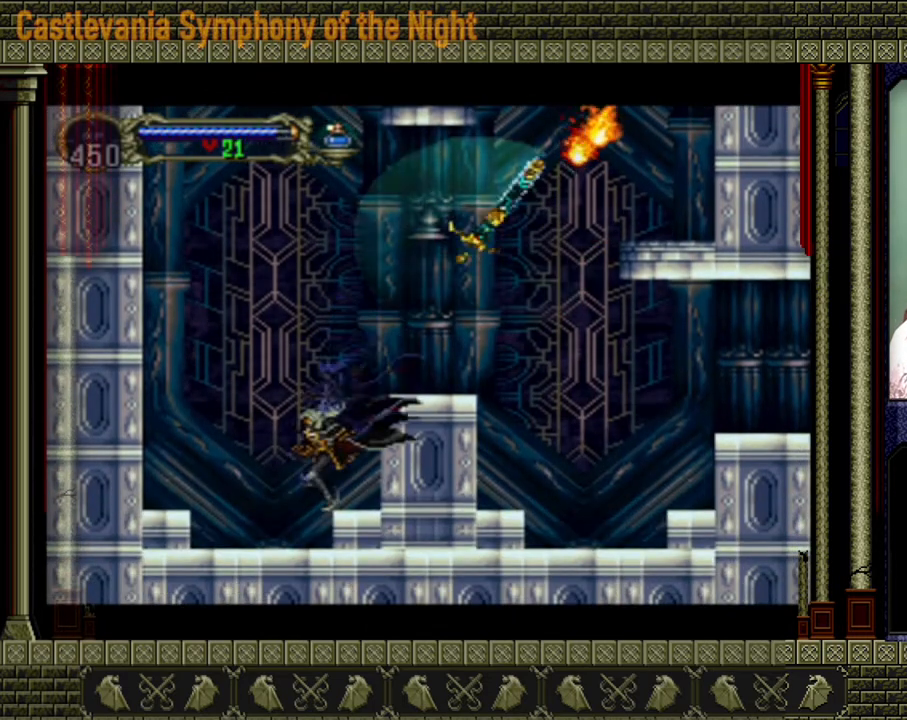
{"buttons": ["A"], "events": [[200, "A", "down"]]}
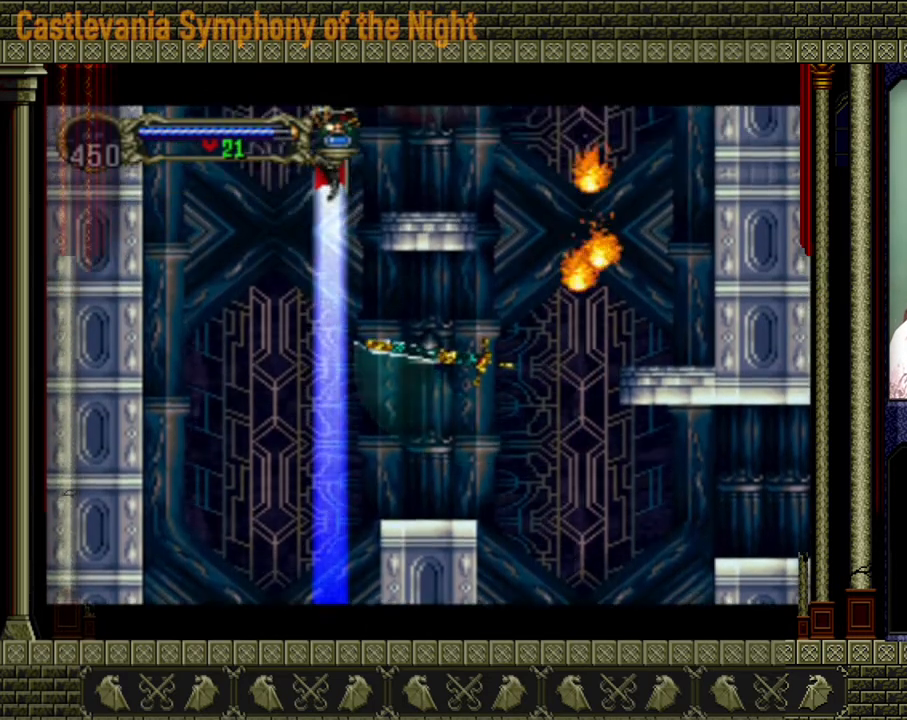
{"buttons": [], "events": [[120, "A", "up"]]}
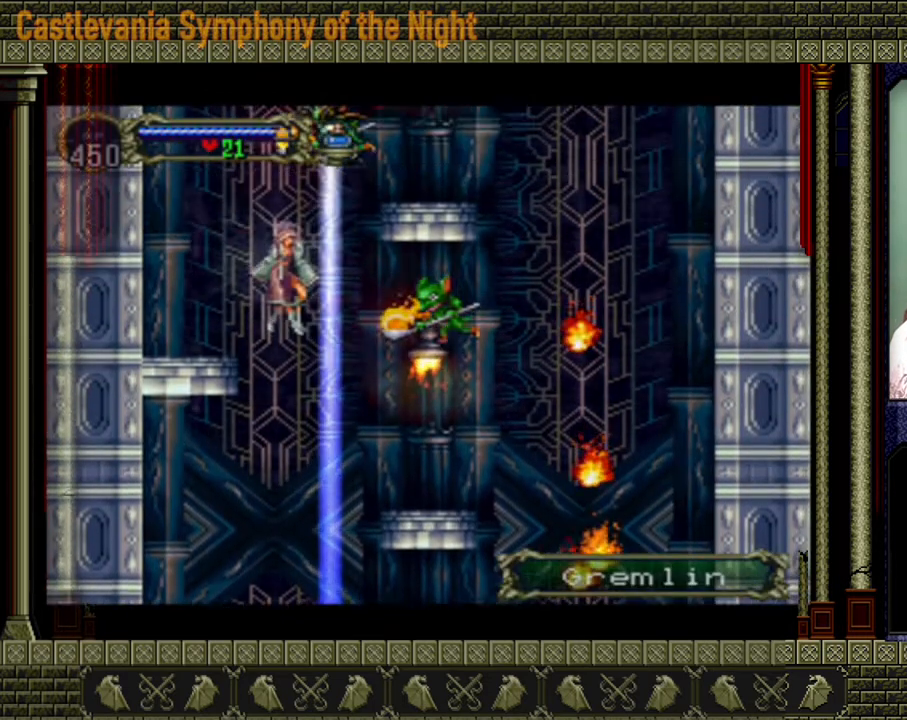
{"buttons": ["A"], "events": [[360, "A", "down"]]}